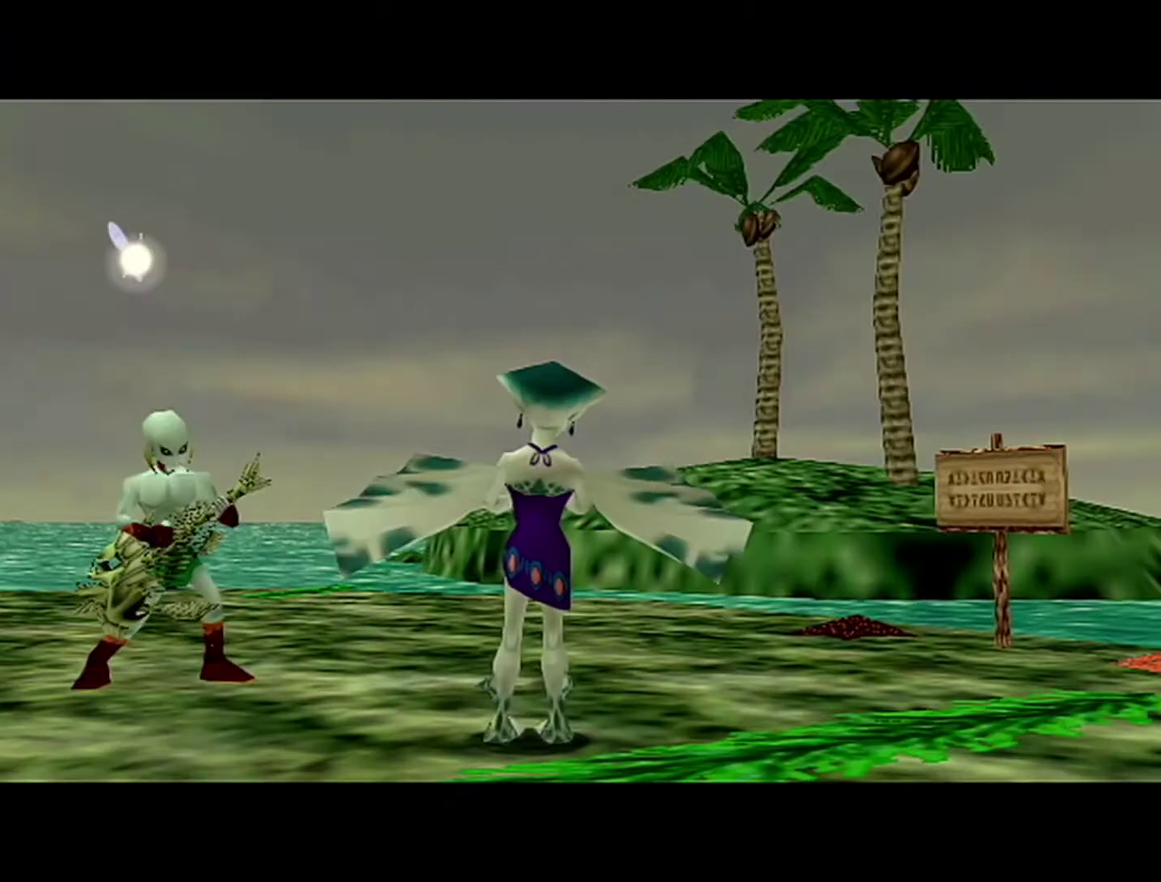
Gameplay with a controller (Nintendo layout); each line is a JSON object with the inputs held at the frame after it. "events" lists button and stick changes between this image and that frame as [ms after this image, input, new state], when the widget could be followed in between. Not read: L3 R3.
{"buttons": [], "left_stick": "center", "events": [[183, "A", "up"], [300, "B", "down"], [500, "B", "up"]]}
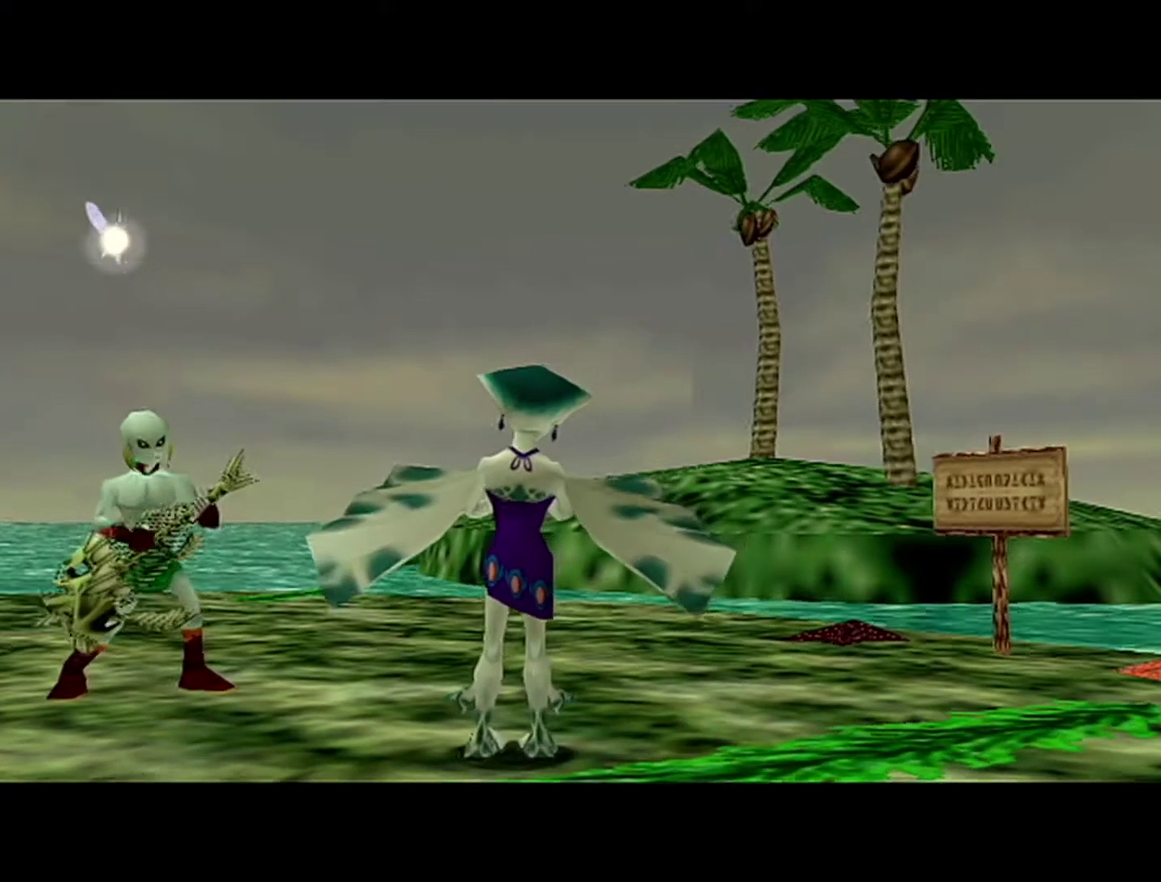
{"buttons": ["A"], "left_stick": "center", "events": [[217, "A", "down"]]}
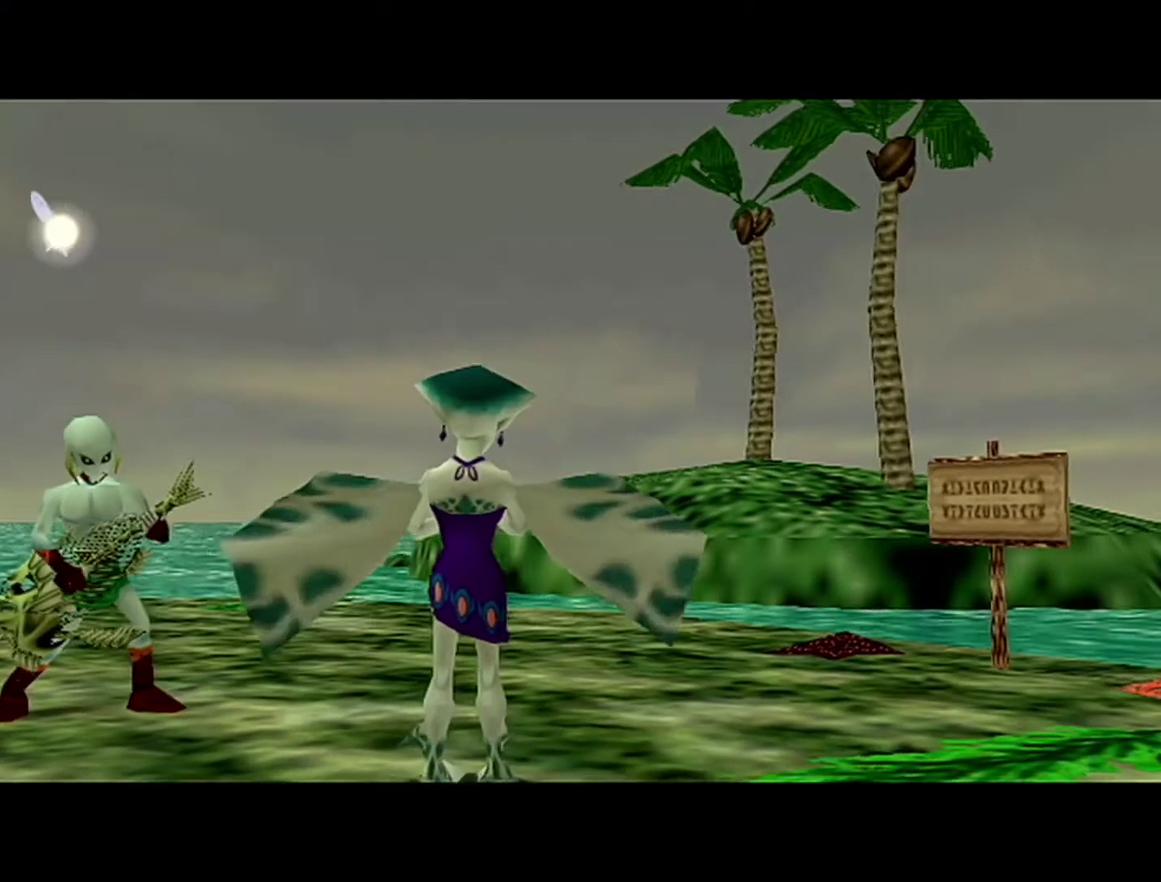
{"buttons": ["A"], "left_stick": "center", "events": [[50, "A", "up"], [467, "A", "down"]]}
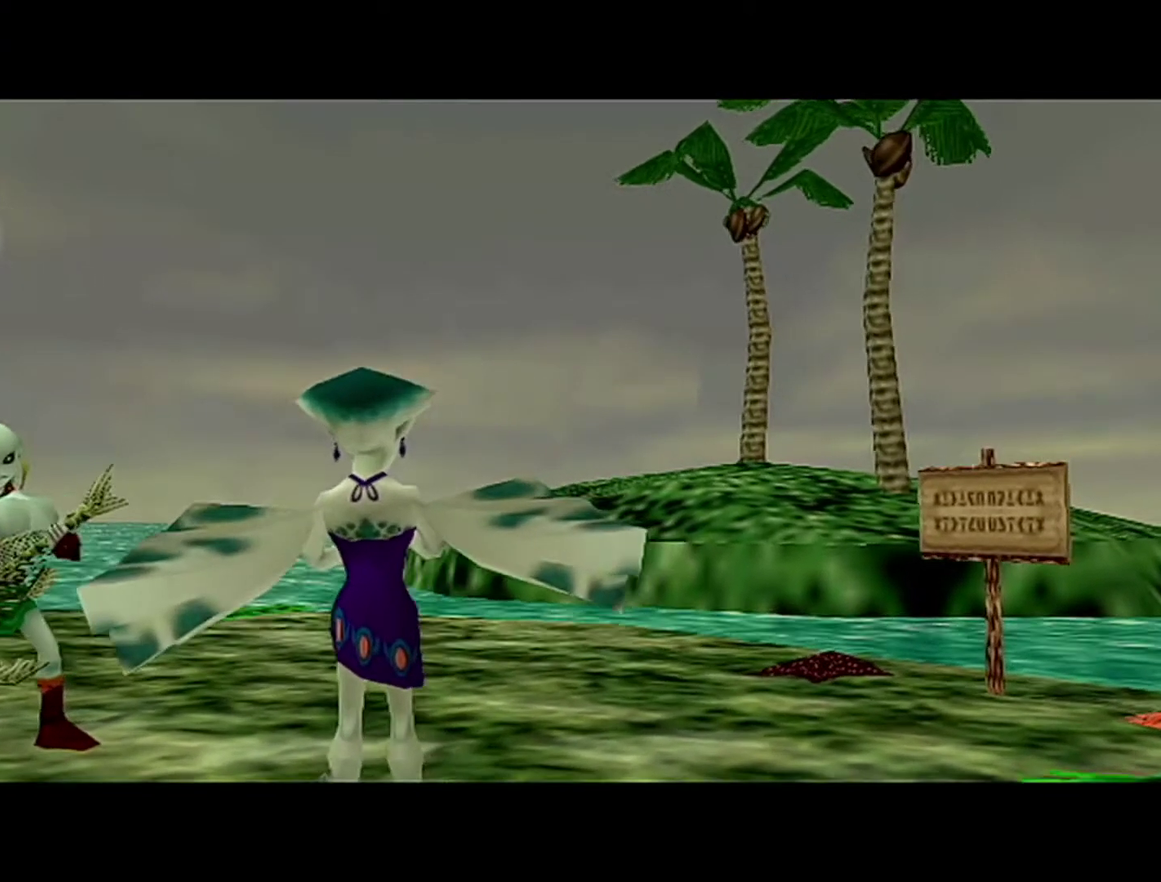
{"buttons": [], "left_stick": "center", "events": [[83, "A", "up"], [183, "B", "down"], [367, "B", "up"]]}
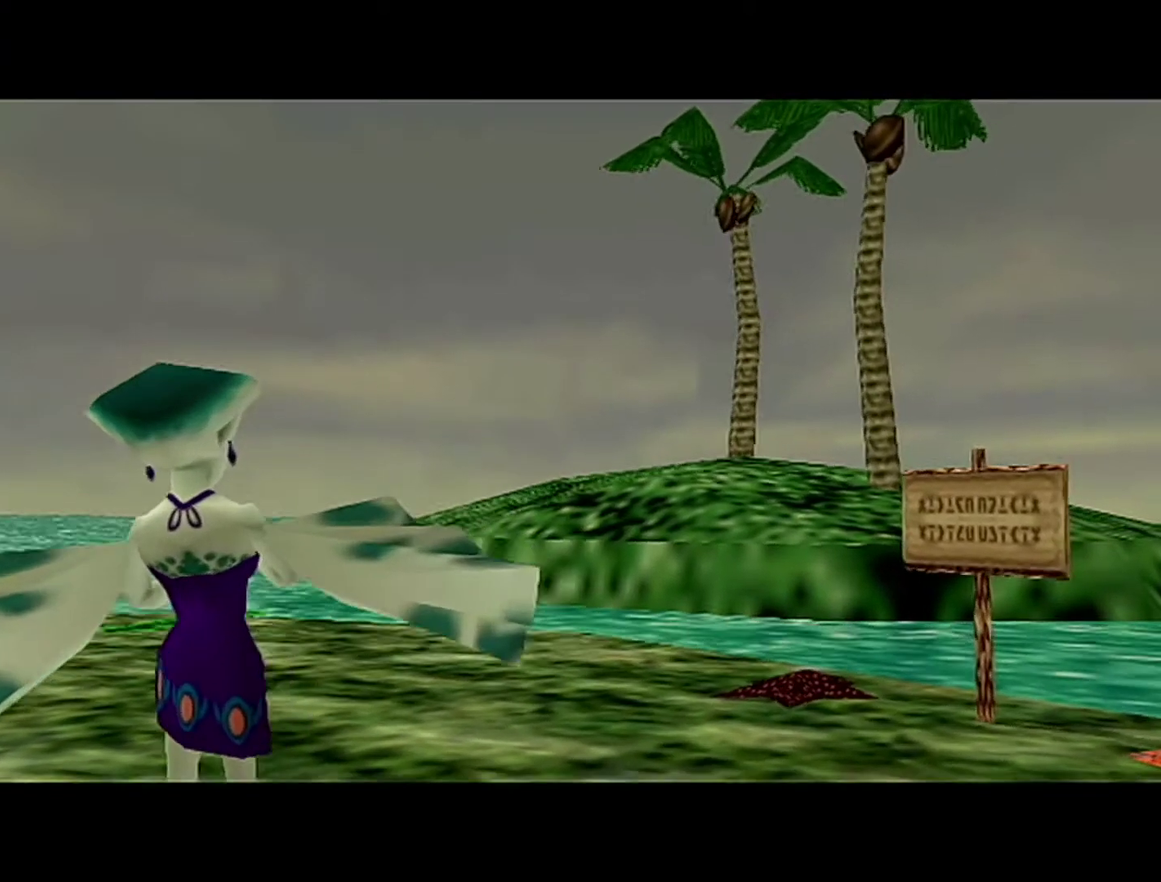
{"buttons": ["B"], "left_stick": "center", "events": [[300, "B", "down"]]}
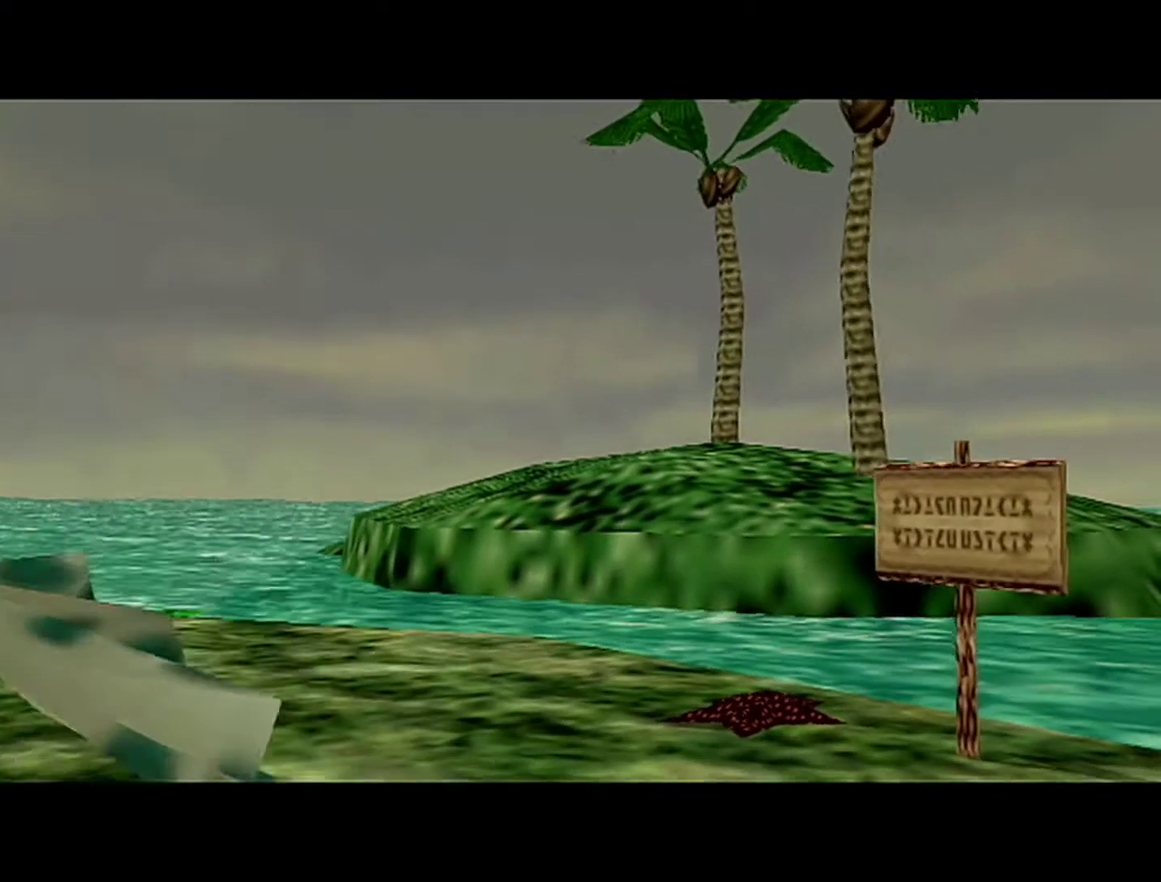
{"buttons": [], "left_stick": "center", "events": [[50, "B", "up"]]}
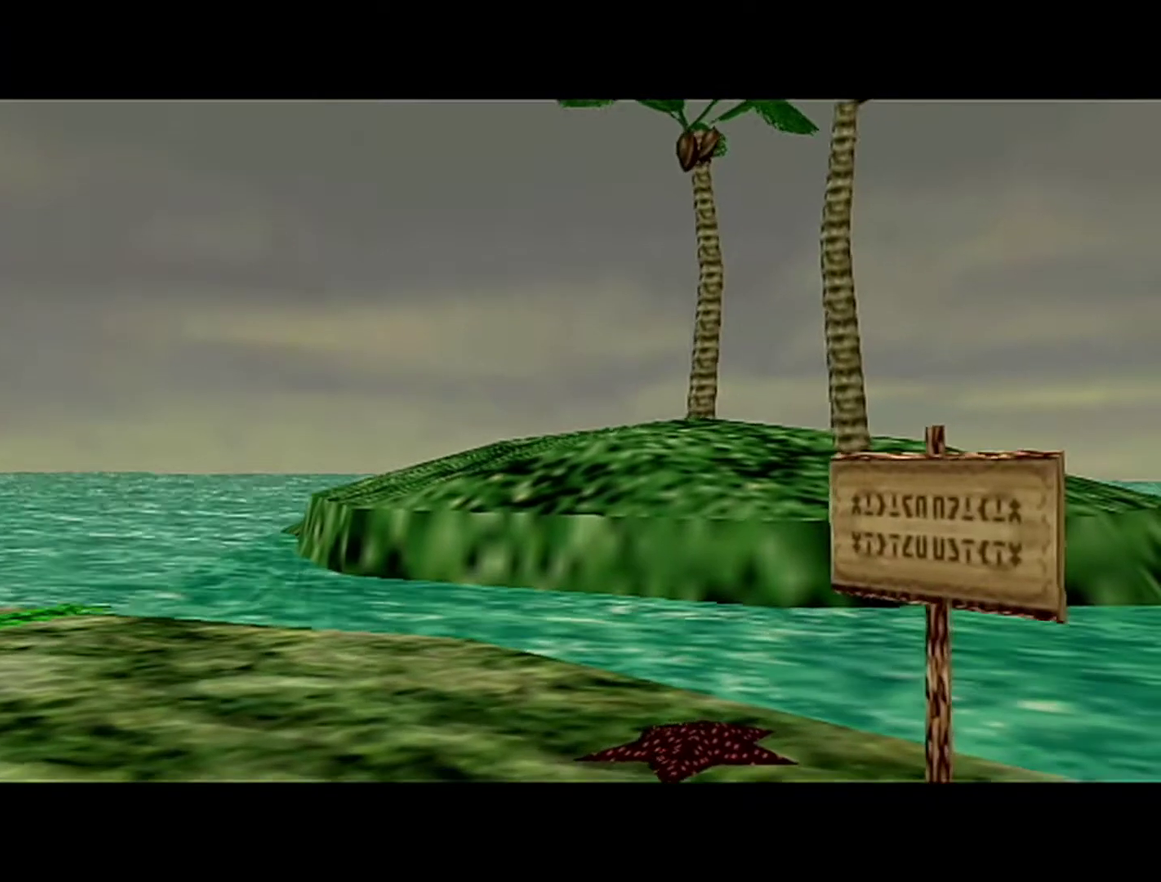
{"buttons": ["A"], "left_stick": "center", "events": [[333, "A", "down"]]}
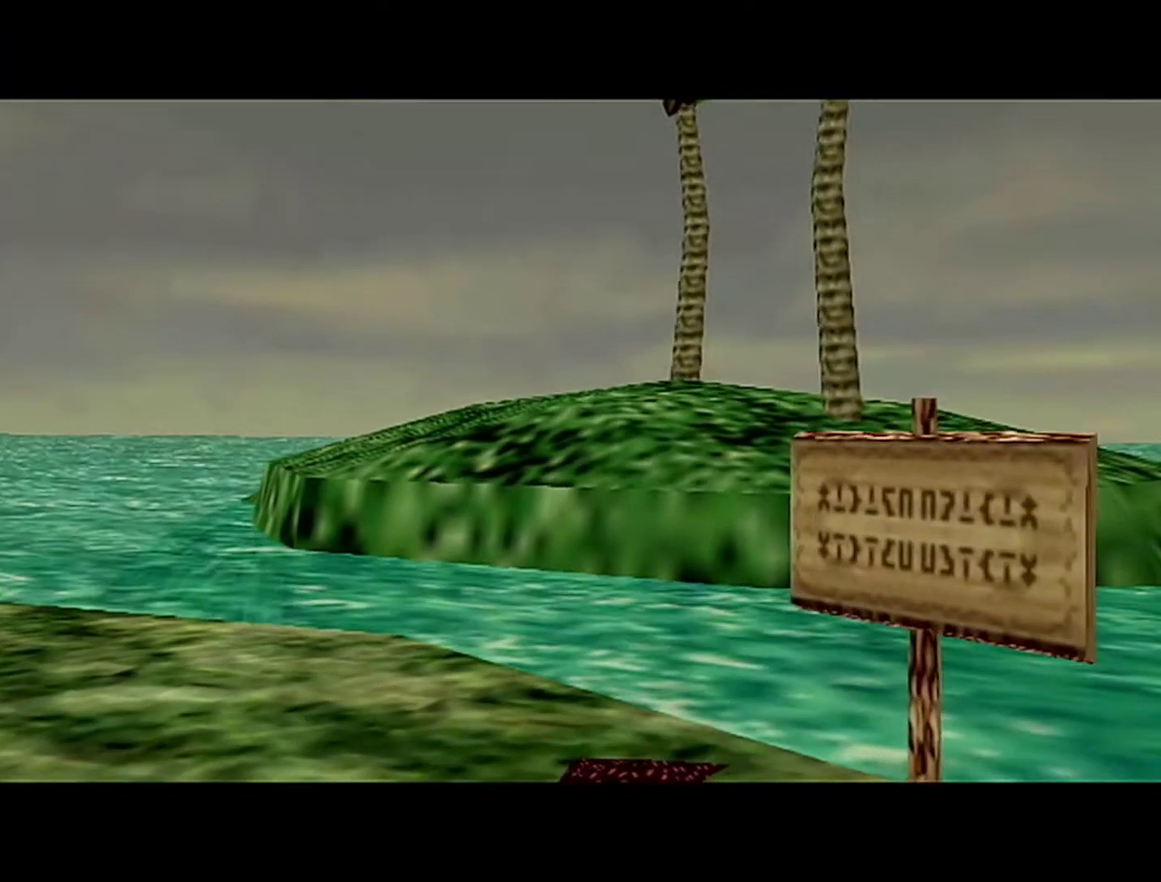
{"buttons": ["A"], "left_stick": "center", "events": [[267, "A", "up"], [267, "B", "down"], [483, "A", "down"], [483, "B", "up"]]}
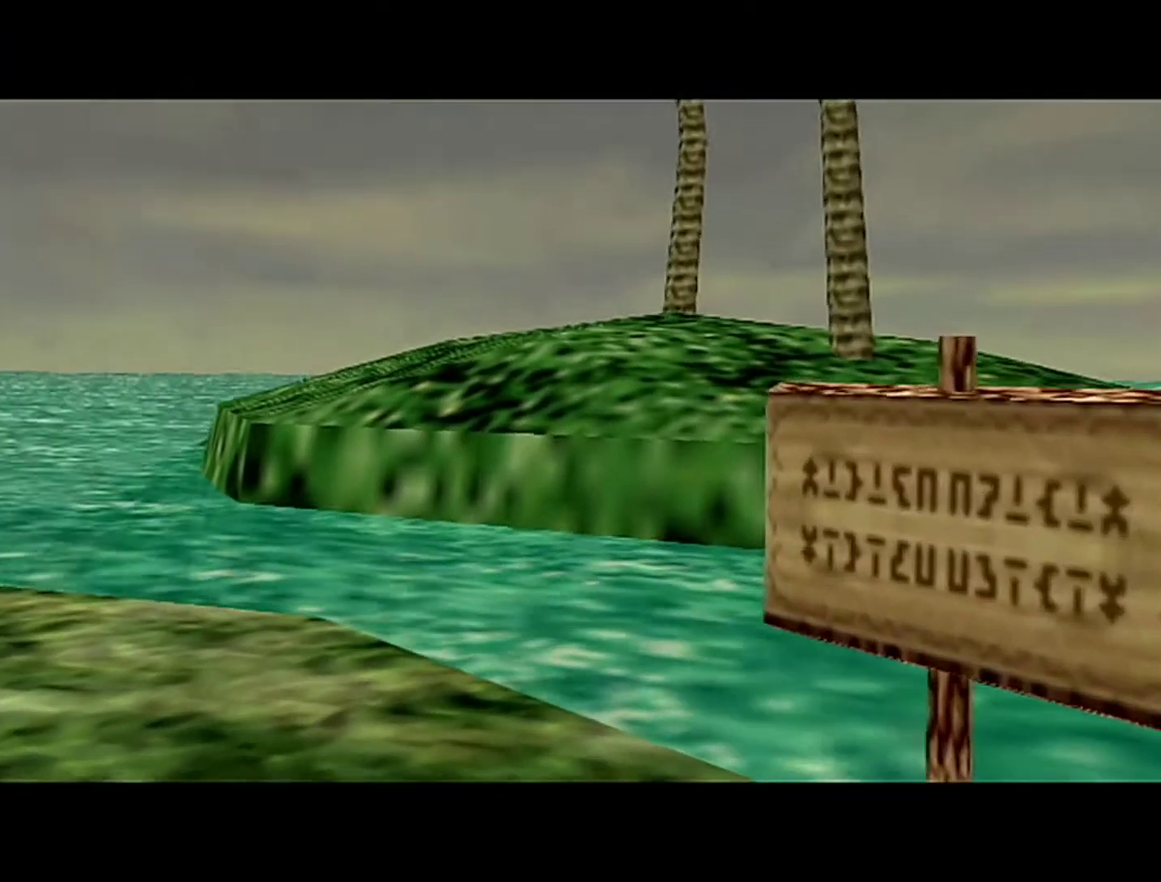
{"buttons": ["A"], "left_stick": "center", "events": [[233, "A", "up"], [483, "A", "down"]]}
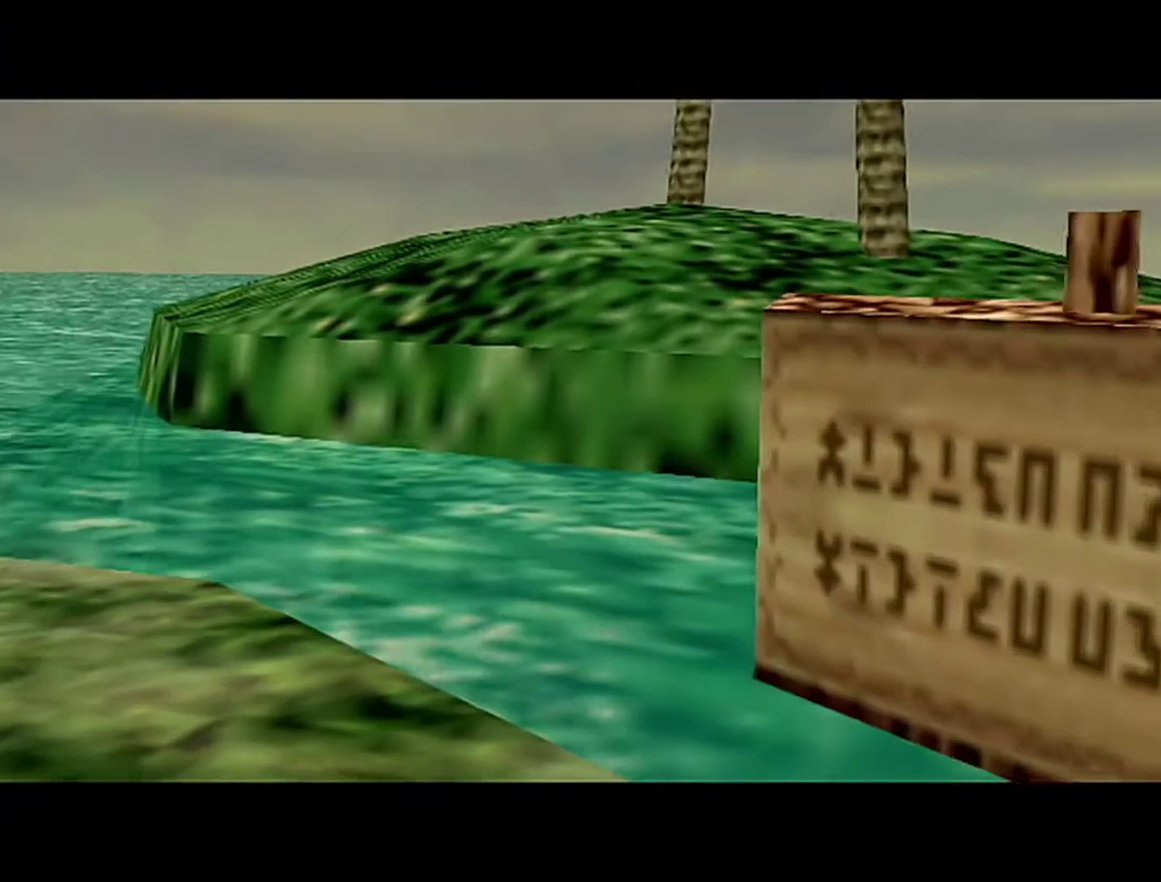
{"buttons": [], "left_stick": "center", "events": [[50, "A", "up"], [150, "B", "down"], [233, "B", "up"]]}
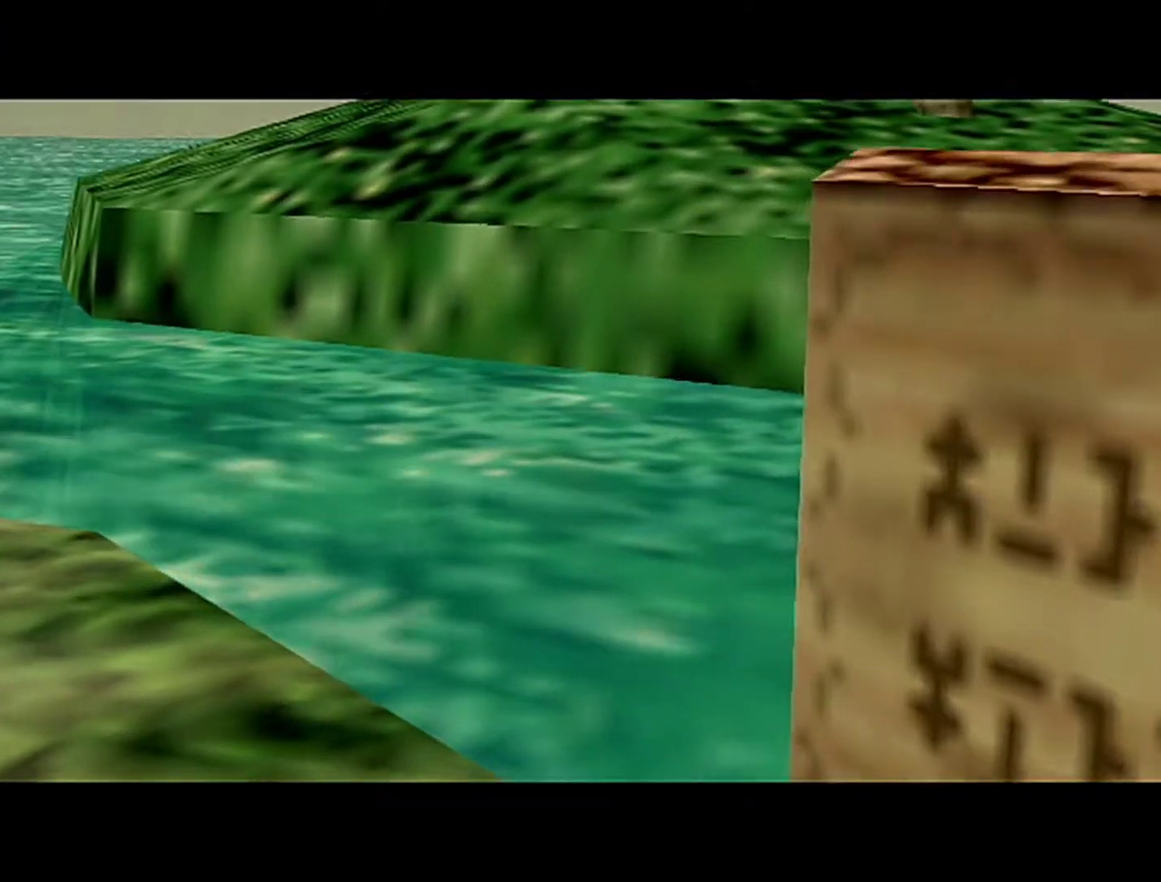
{"buttons": [], "left_stick": "center", "events": [[50, "A", "down"], [367, "A", "up"]]}
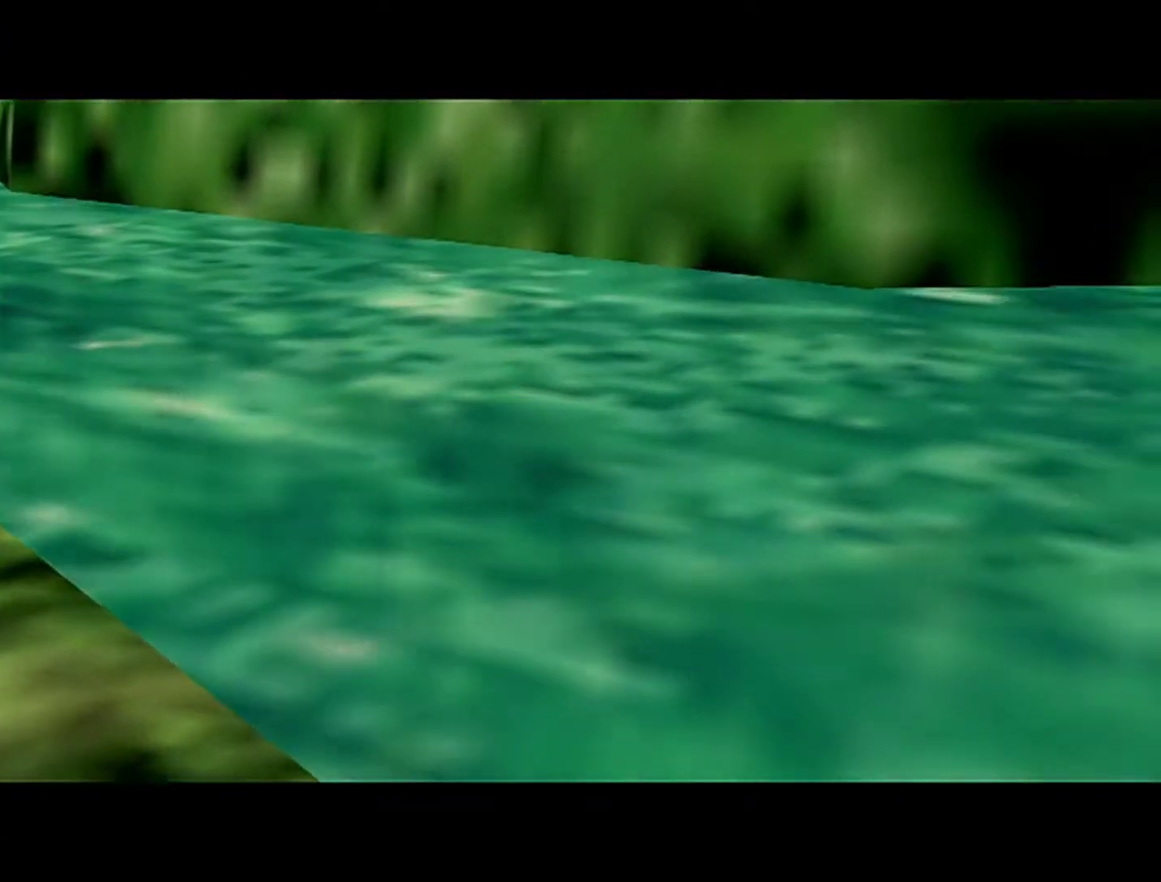
{"buttons": [], "left_stick": "center", "events": [[83, "B", "down"], [250, "B", "up"], [267, "A", "down"], [467, "A", "up"]]}
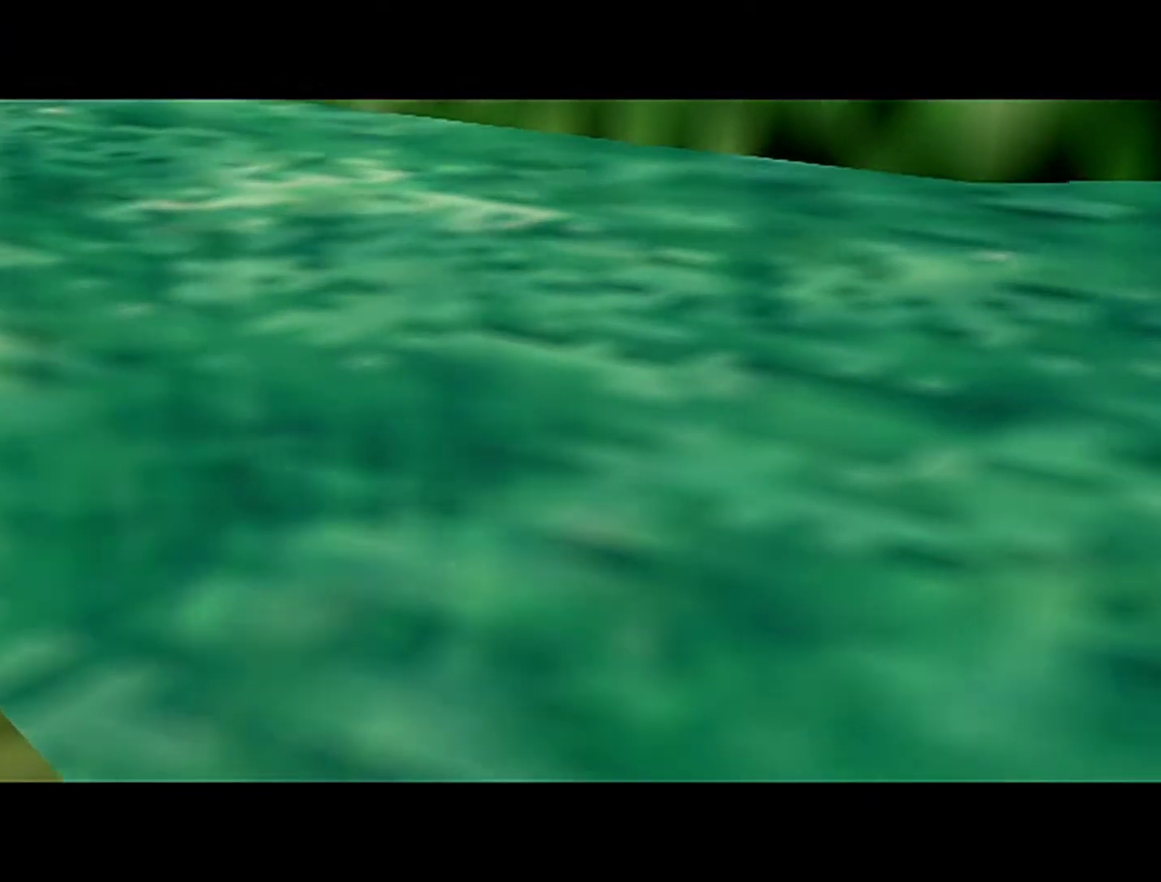
{"buttons": ["B"], "left_stick": "center", "events": [[233, "A", "down"], [367, "A", "up"], [400, "B", "down"]]}
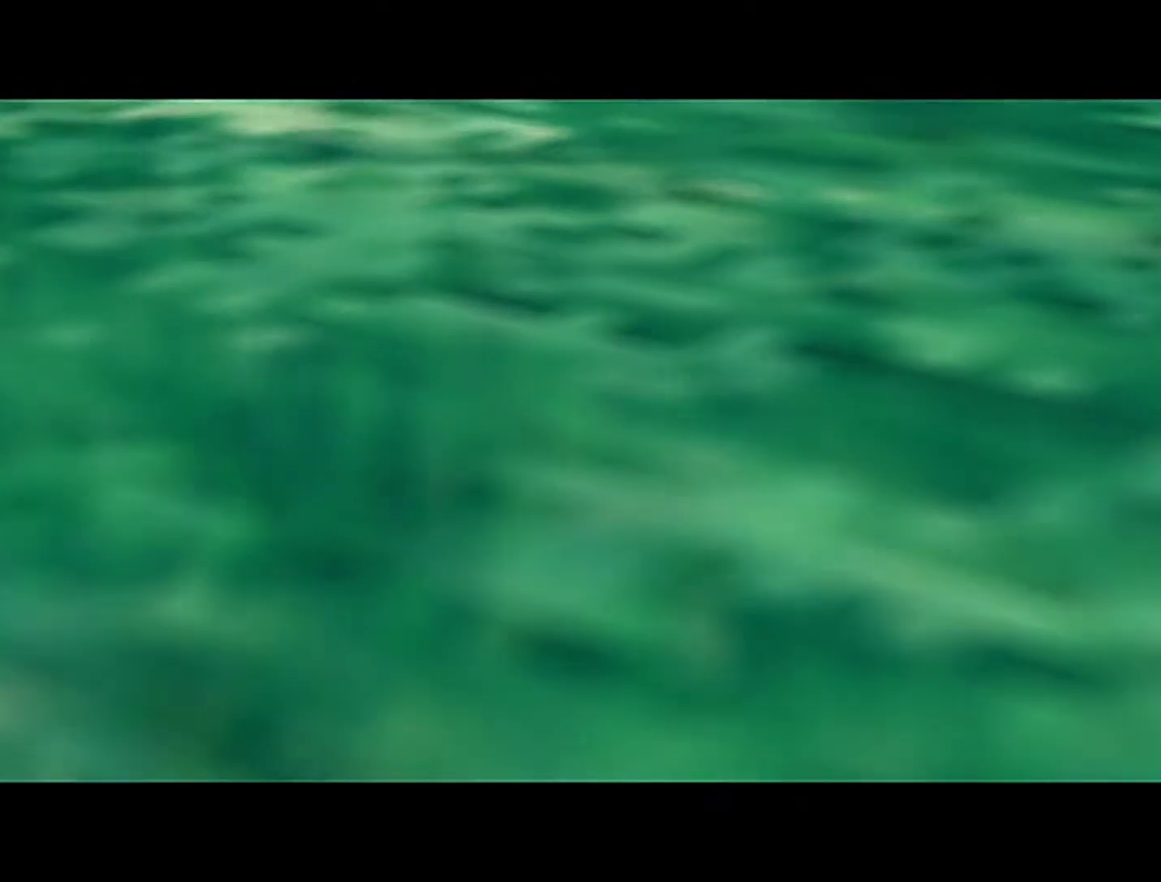
{"buttons": ["A"], "left_stick": "center", "events": [[17, "B", "up"], [267, "A", "down"]]}
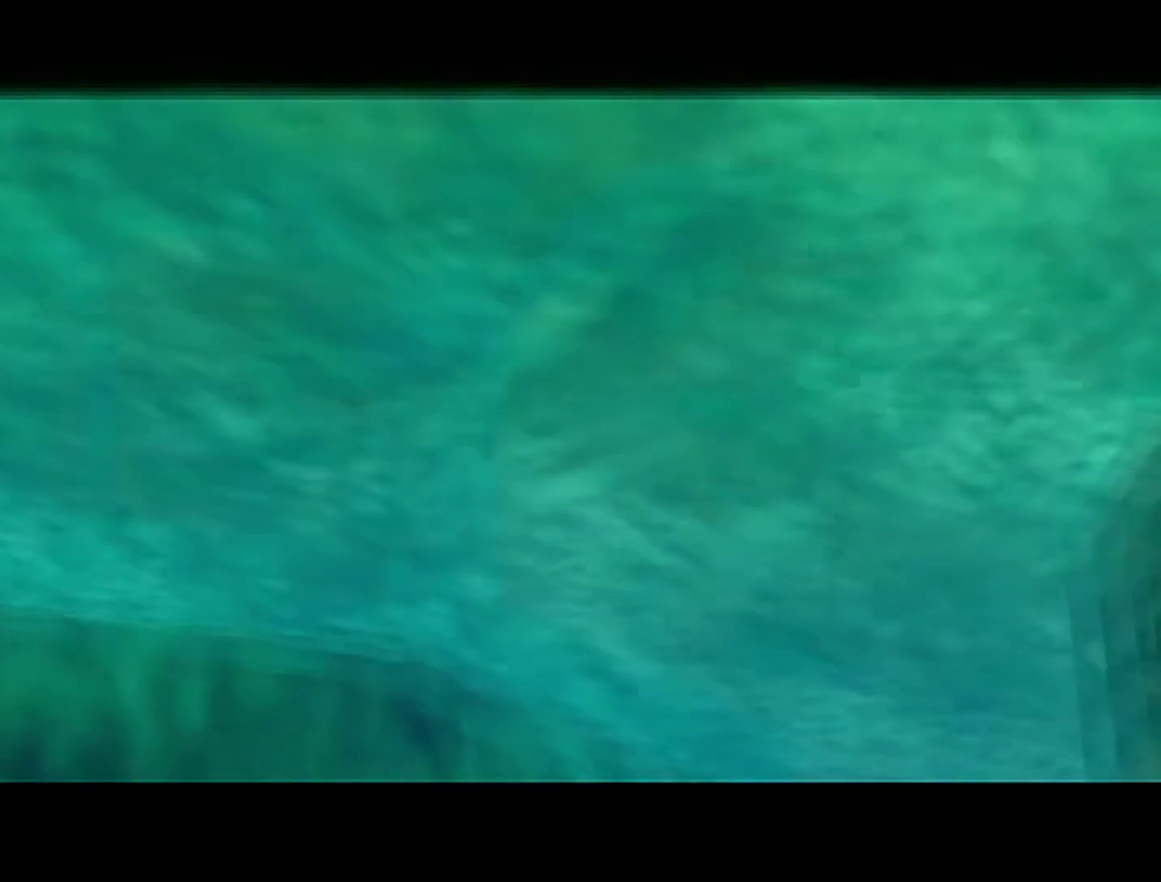
{"buttons": [], "left_stick": "center", "events": [[300, "A", "up"]]}